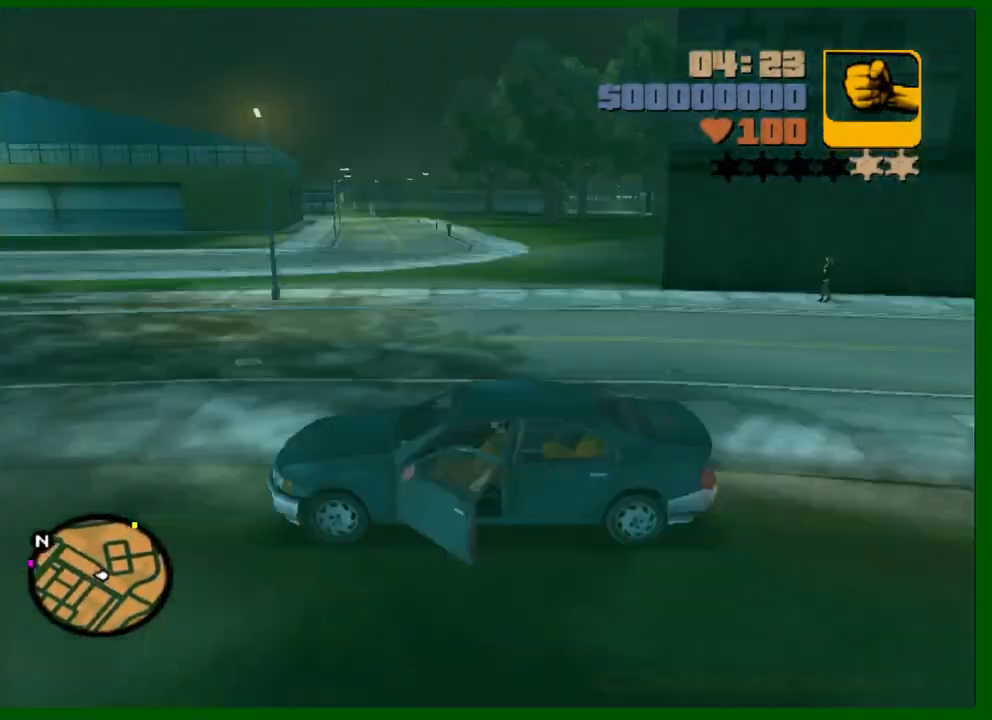
Gameplay with keyboard and mouse; each line is a JSON object with the keys and mouse buttons held at the frame after it. "events" lists presses ("down") and releases ("up") of "1", "2", "3", "4", "5", "a", "c", "caps_lock", "ctrl", "d", "down", "e", "escape", "f", "f1", "f2", "f3", "g", "h", "left", "q", "right", "s", "shift", "space", "tab", "up", "v", "w", "x", "y", "z", "mouse_left", "mouse_middle", "mouse_right", "mouse_wheel_up" and "mouse_wheel_down" between this image and that frame as [ms after this image, input, new state], when the widget could be followed in between. "mouse_left", "mouse_middle", "mouse_right", "mouse_wheel_up", "mouse_wheel_down" = the "left", "middle", "right", "wheel_up", "wheel_down" buttons of the "mouse" list. No other keys are recorded. Not read: mouse_move.
{"keys": ["q", "w"], "mouse": [], "events": [[300, "q", "up"], [350, "e", "up"], [483, "q", "down"]]}
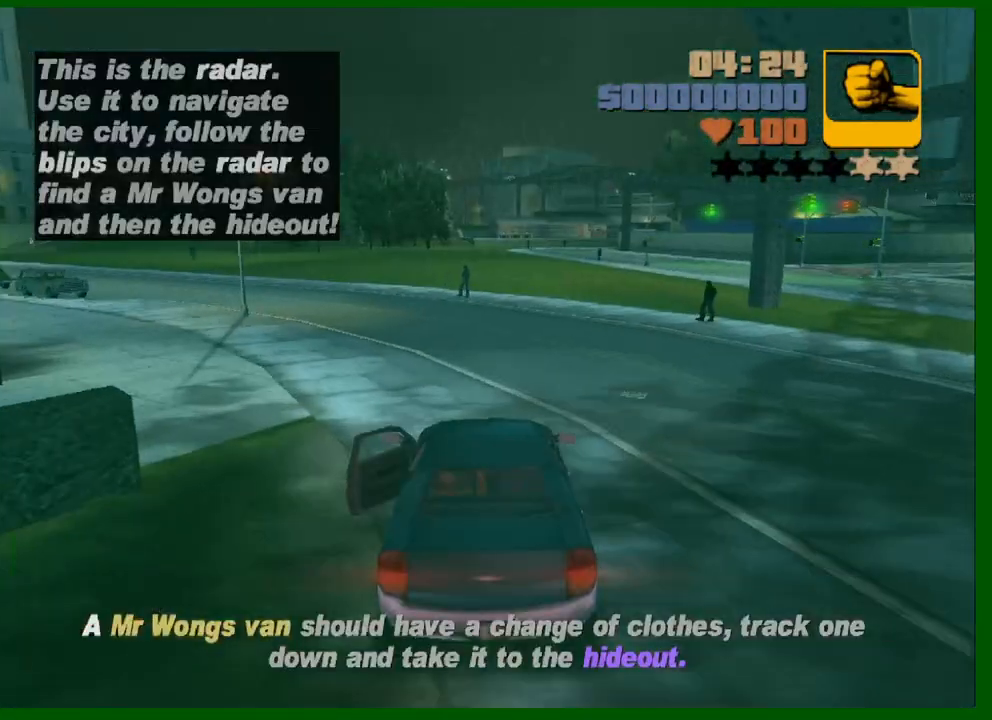
{"keys": ["w"], "mouse": [], "events": [[33, "q", "up"]]}
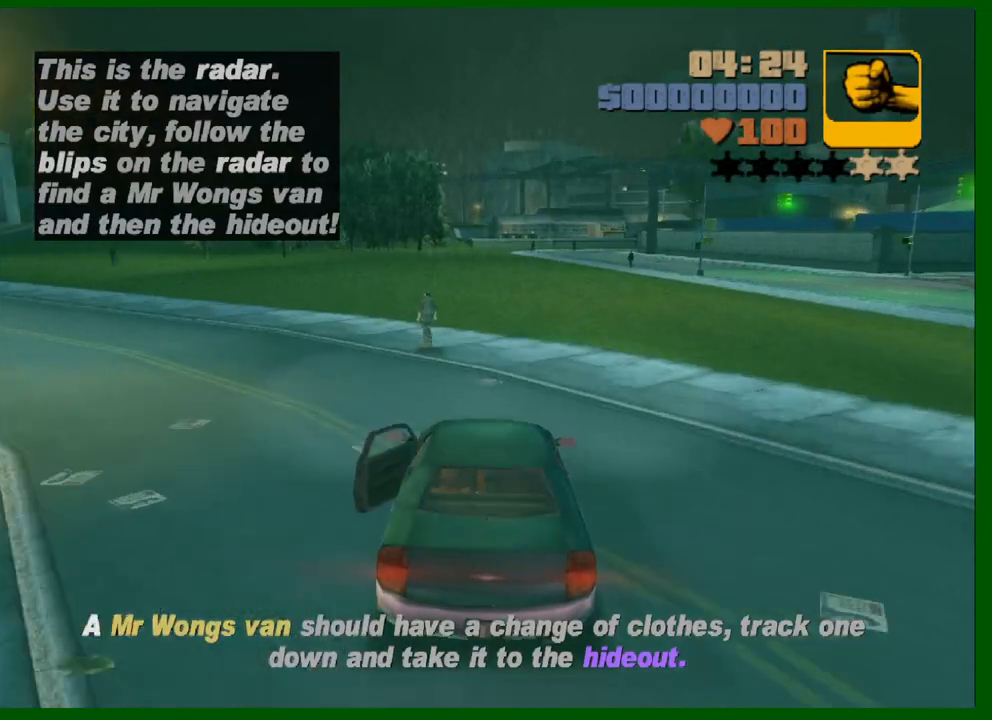
{"keys": ["w"], "mouse": [], "events": [[333, "a", "down"], [383, "a", "up"]]}
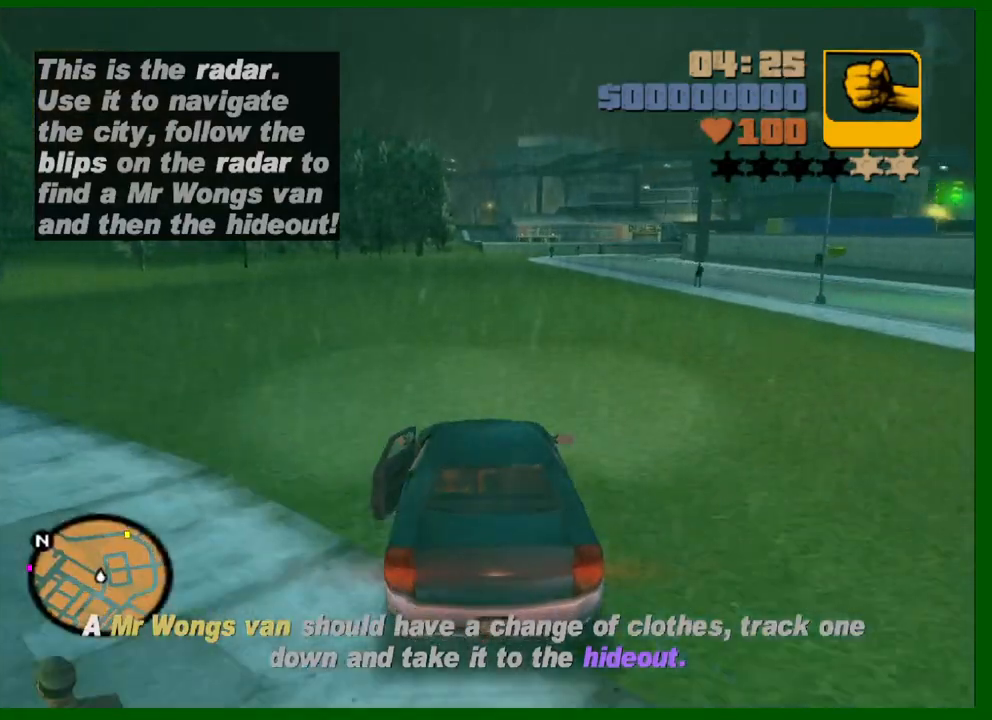
{"keys": ["w"], "mouse": [], "events": []}
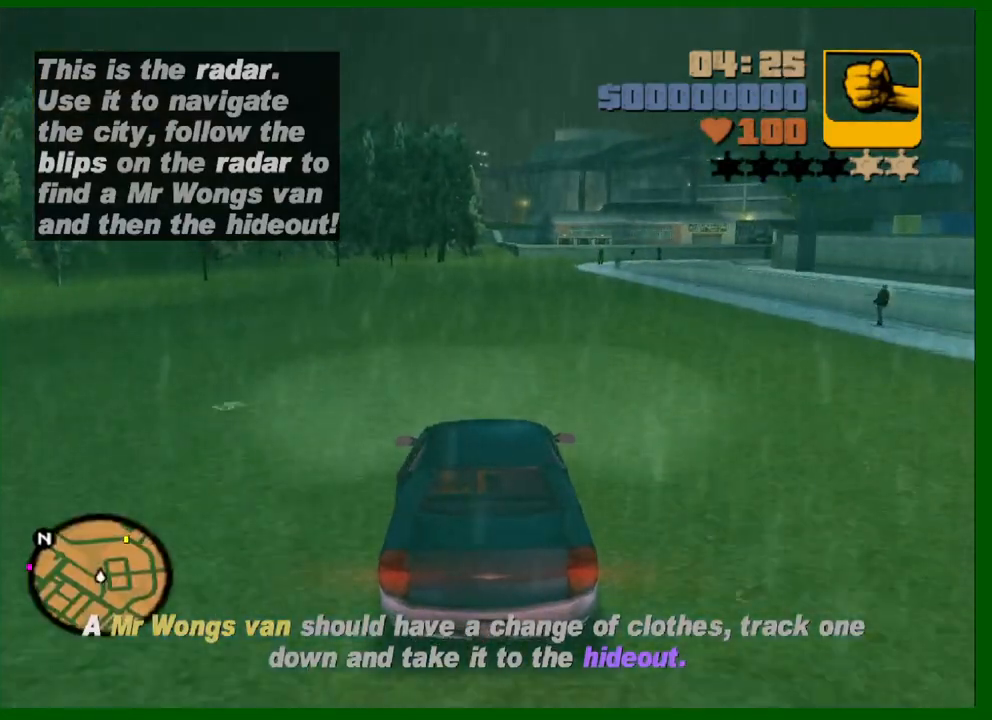
{"keys": ["w"], "mouse": [], "events": [[367, "e", "down"], [367, "q", "down"], [417, "e", "up"], [417, "q", "up"]]}
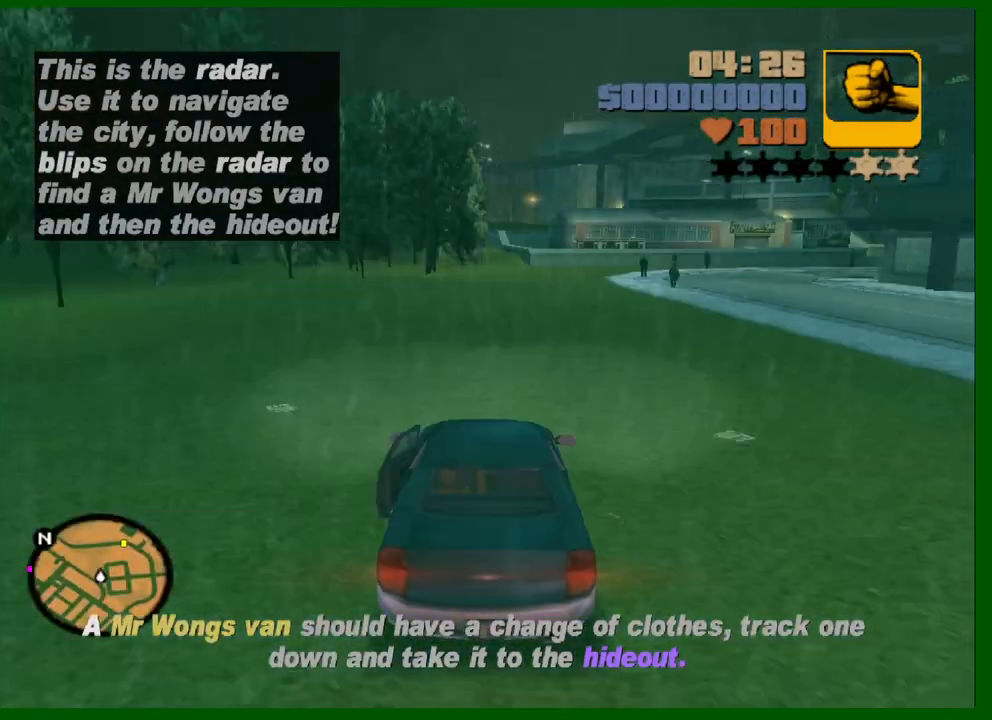
{"keys": ["w"], "mouse": [], "events": []}
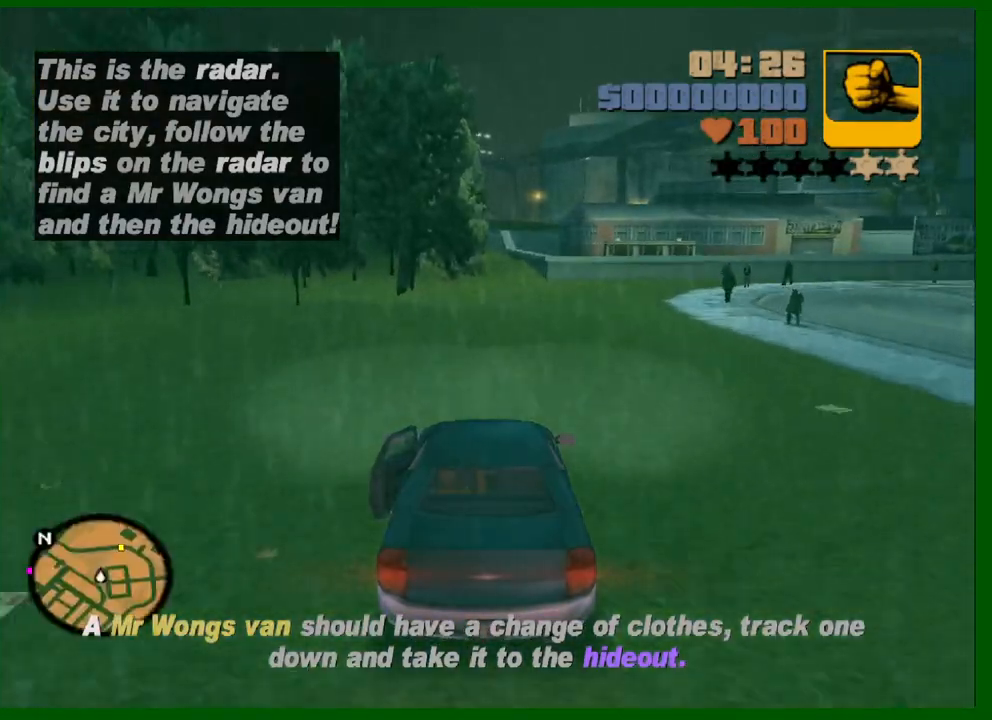
{"keys": ["w"], "mouse": [], "events": []}
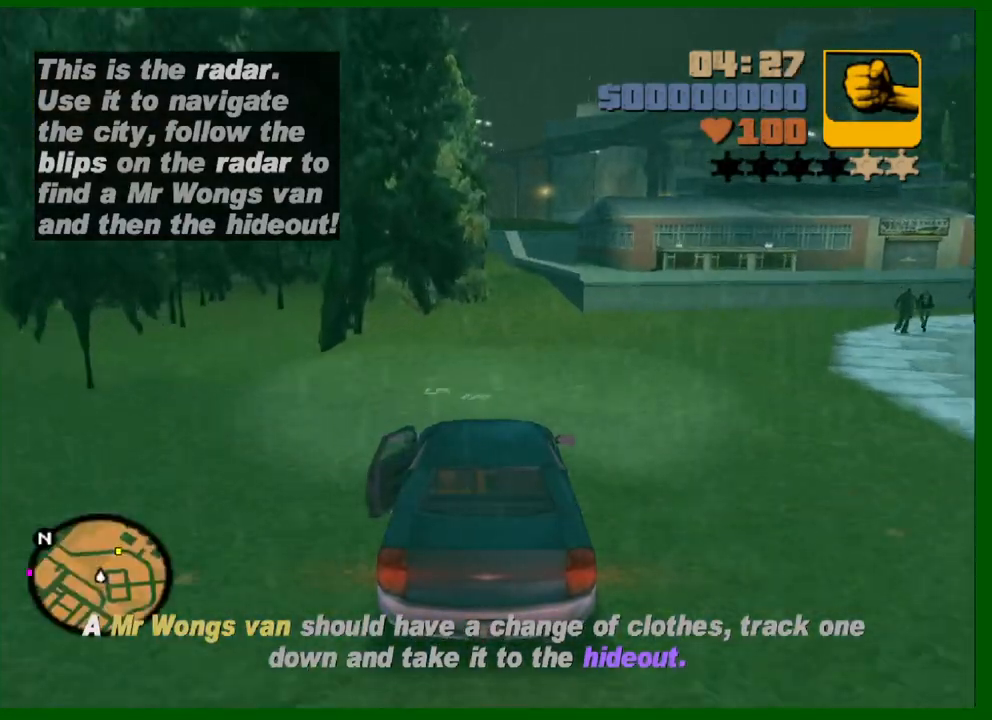
{"keys": ["w"], "mouse": [], "events": [[133, "a", "down"], [183, "a", "up"]]}
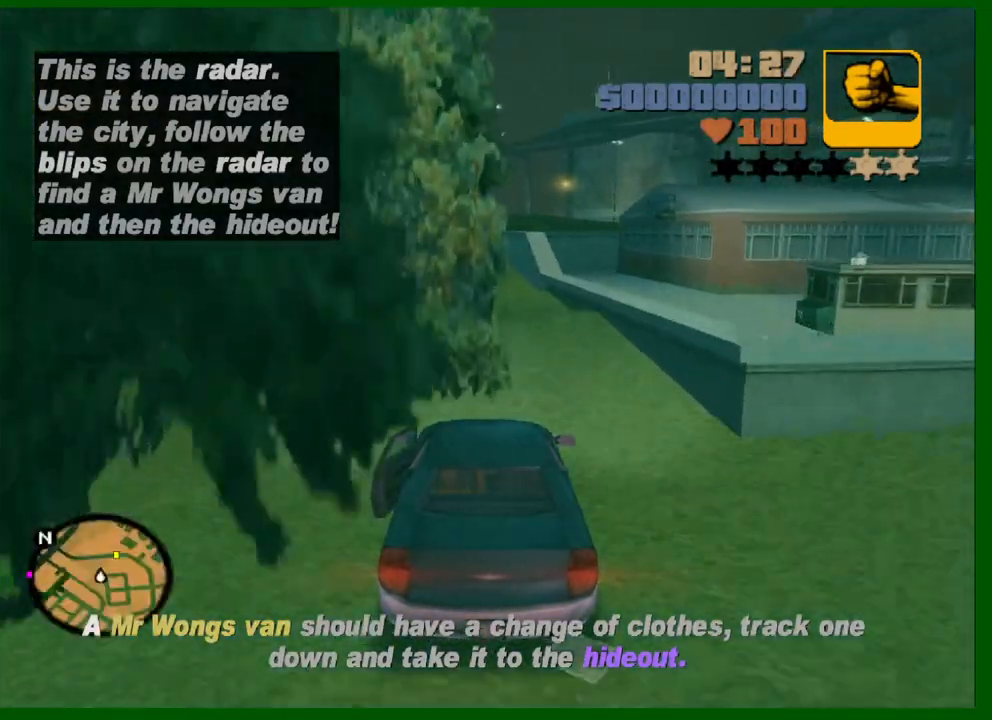
{"keys": ["s"], "mouse": [], "events": [[233, "w", "up"], [383, "s", "down"]]}
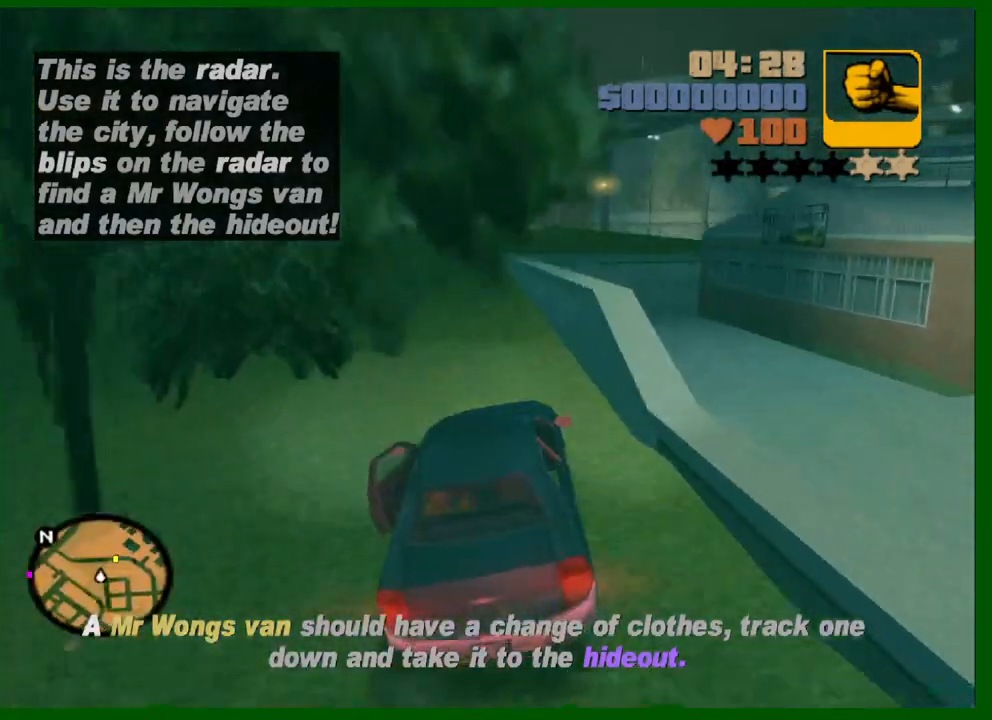
{"keys": ["d", "s"], "mouse": [], "events": [[67, "a", "down"], [167, "a", "up"], [250, "a", "down"], [350, "a", "up"], [483, "d", "down"]]}
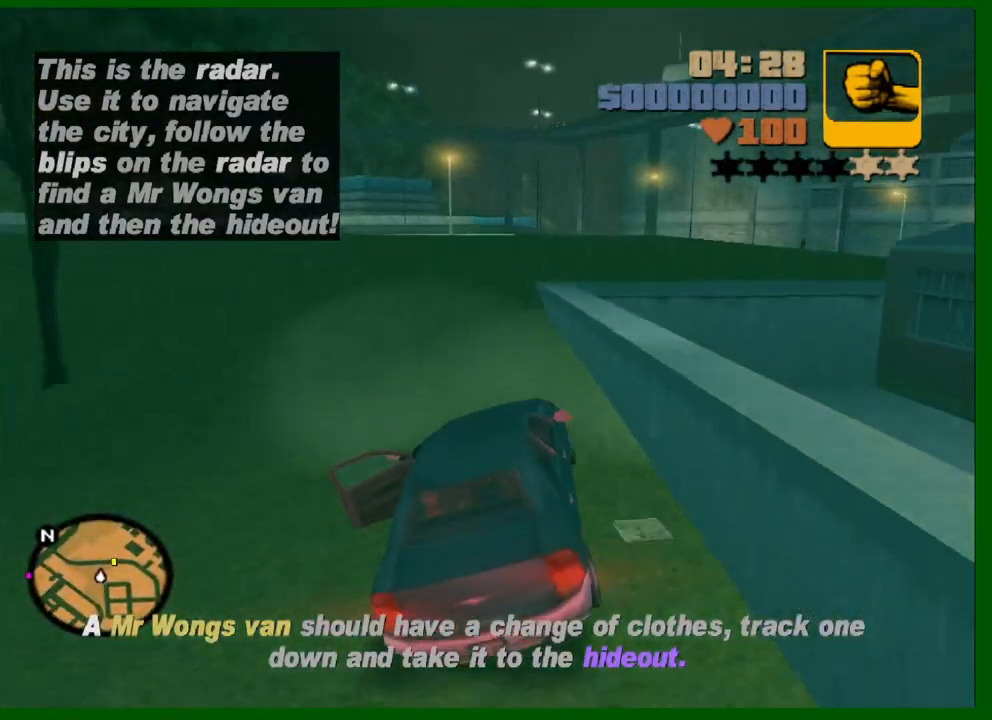
{"keys": ["a", "space"], "mouse": [], "events": [[33, "d", "up"], [83, "a", "down"], [317, "space", "down"], [400, "s", "up"]]}
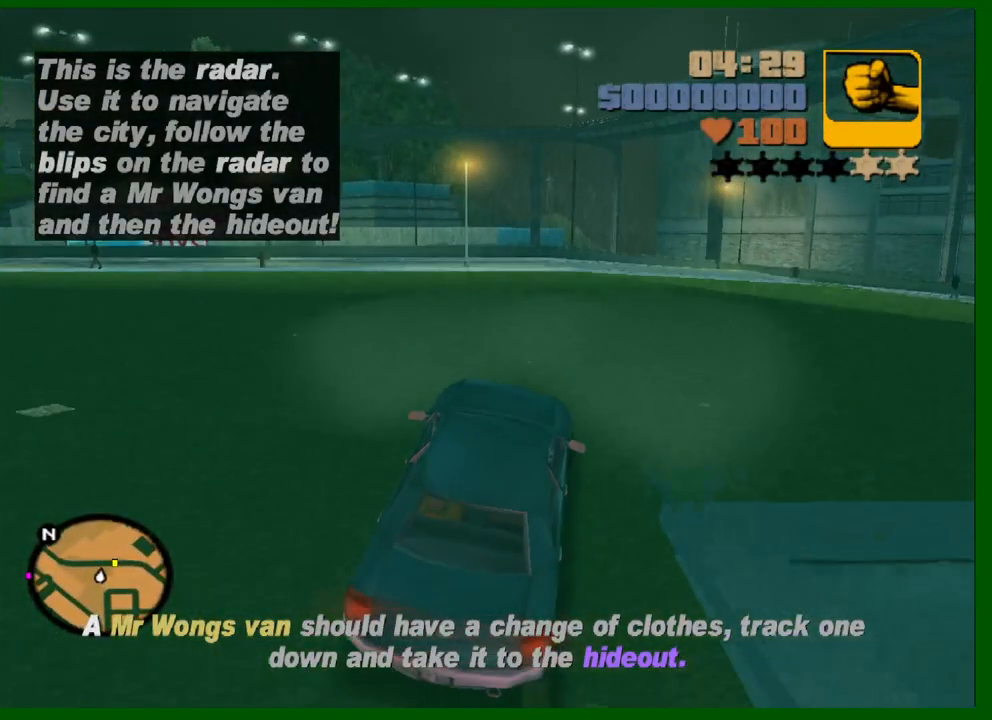
{"keys": ["a", "w"], "mouse": [], "events": [[233, "w", "down"], [417, "space", "up"]]}
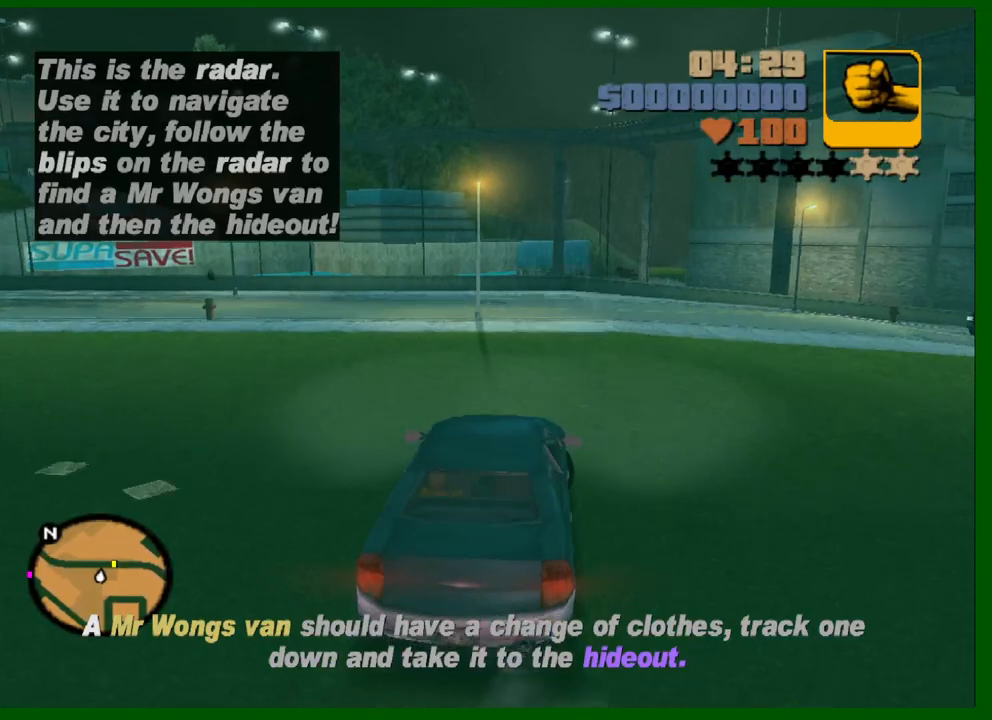
{"keys": ["w"], "mouse": [], "events": [[400, "a", "up"]]}
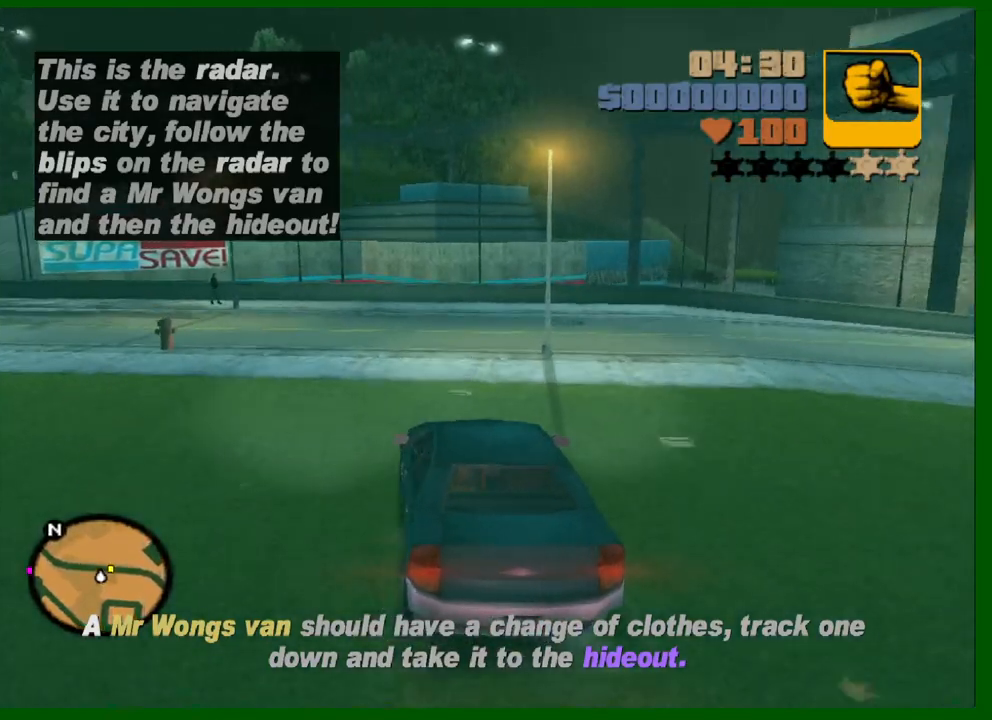
{"keys": ["a", "w"], "mouse": [], "events": [[33, "a", "down"]]}
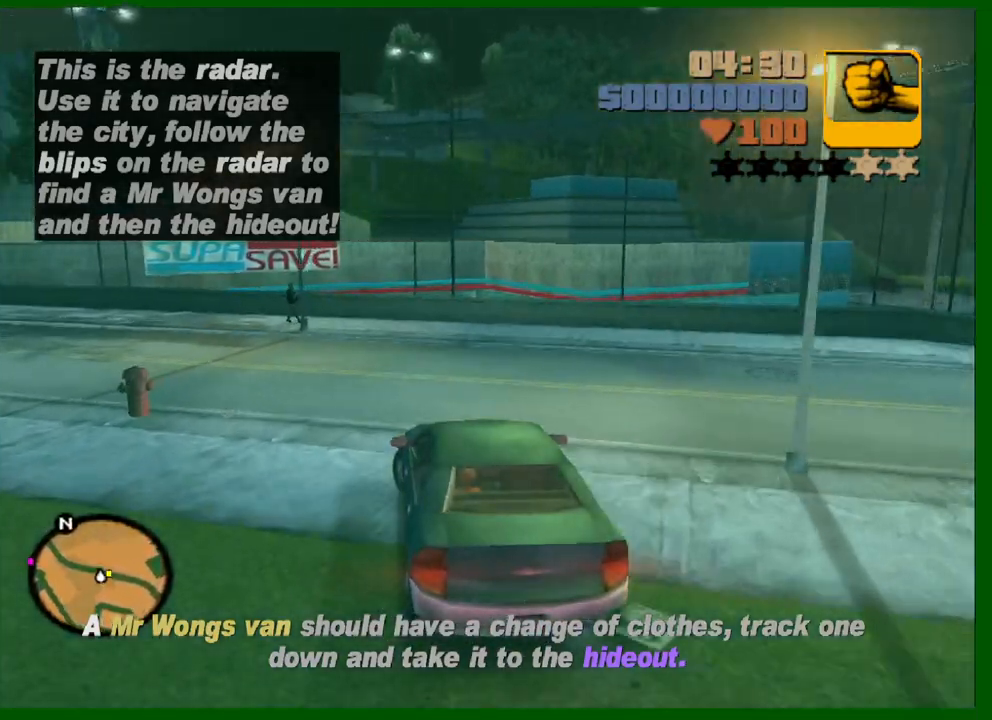
{"keys": ["a", "space", "w"], "mouse": [], "events": [[100, "space", "down"]]}
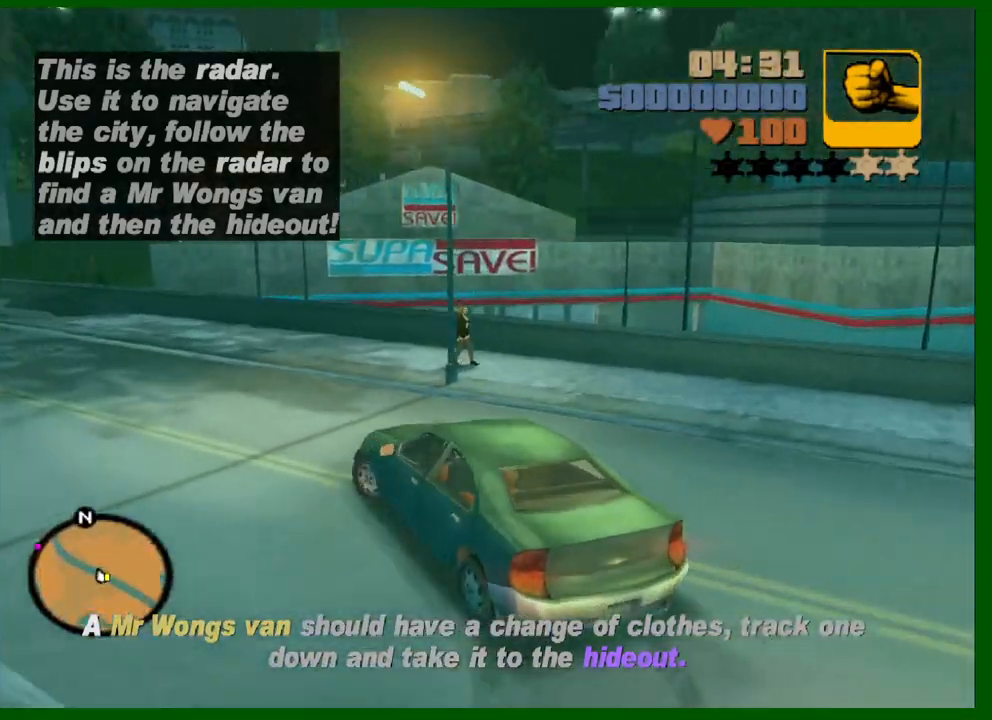
{"keys": ["a", "space"], "mouse": [], "events": [[400, "w", "up"]]}
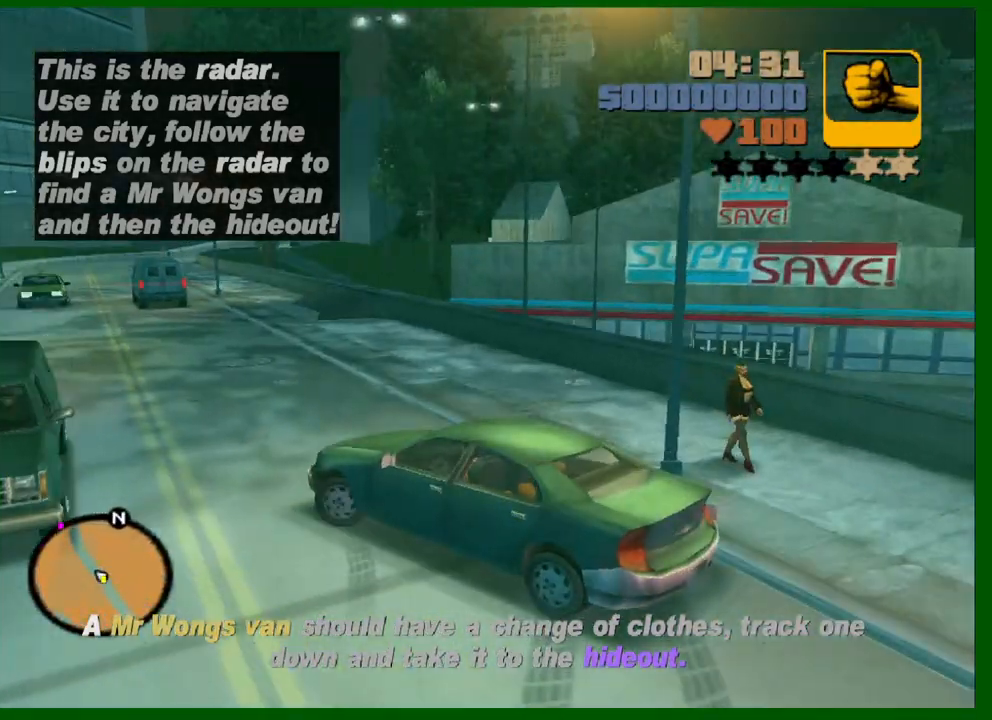
{"keys": ["a", "s"], "mouse": [], "events": [[33, "s", "down"], [33, "space", "up"], [133, "f", "down"], [167, "f", "up"], [217, "f", "down"], [317, "f", "up"], [417, "f", "down"], [450, "f", "up"]]}
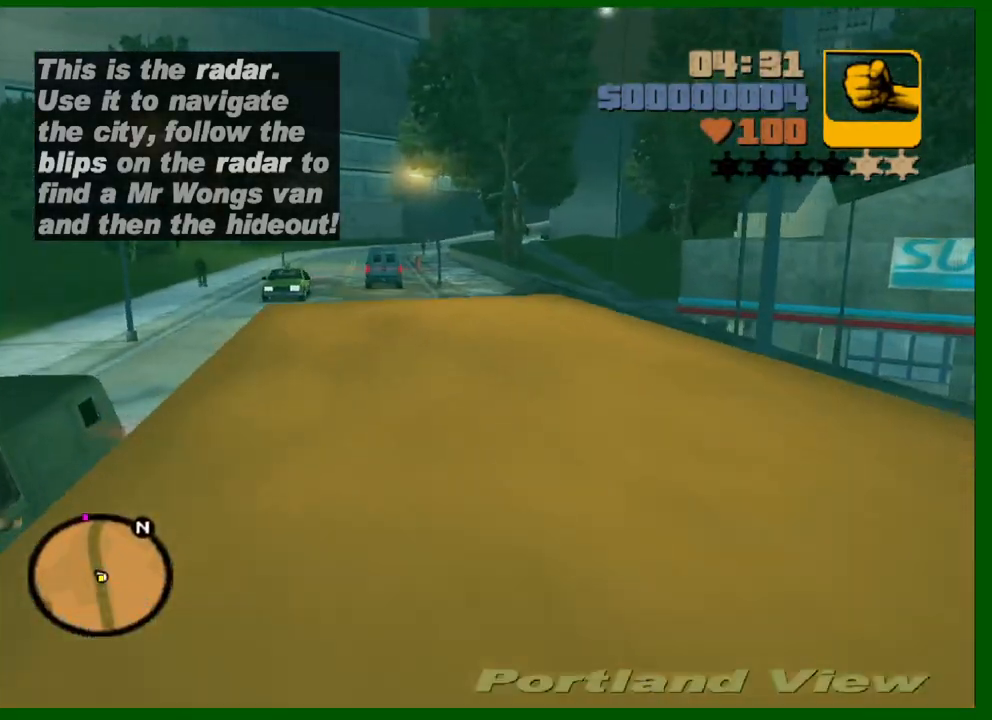
{"keys": ["a", "shift", "w"], "mouse": [], "events": [[50, "f", "down"], [100, "f", "up"], [100, "s", "up"], [150, "shift", "down"], [233, "w", "down"]]}
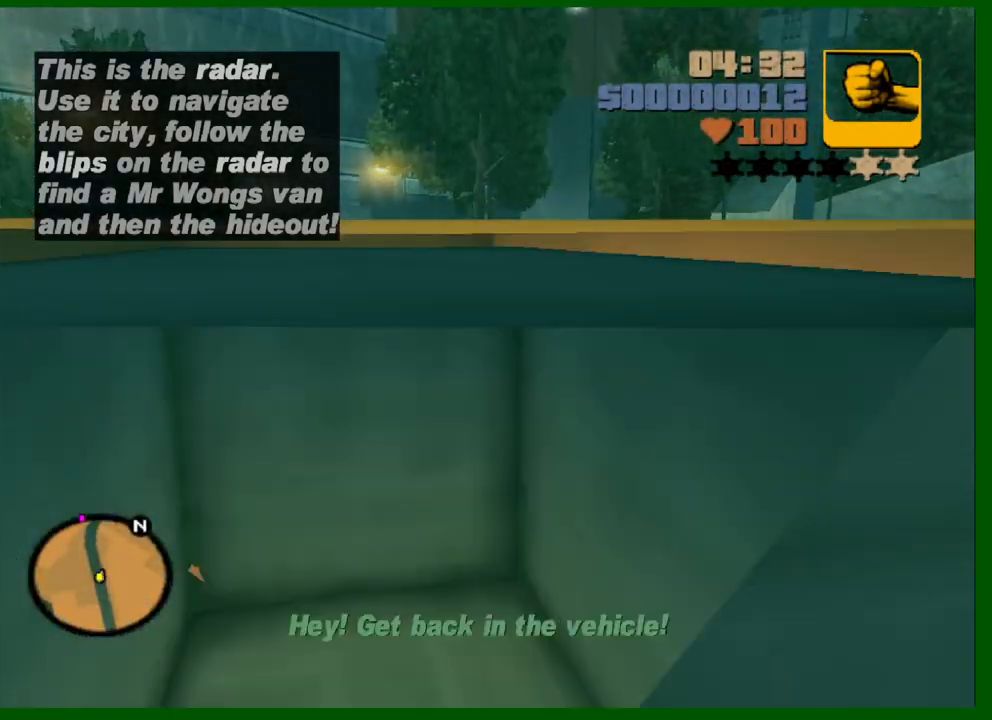
{"keys": ["a", "shift", "w"], "mouse": [], "events": []}
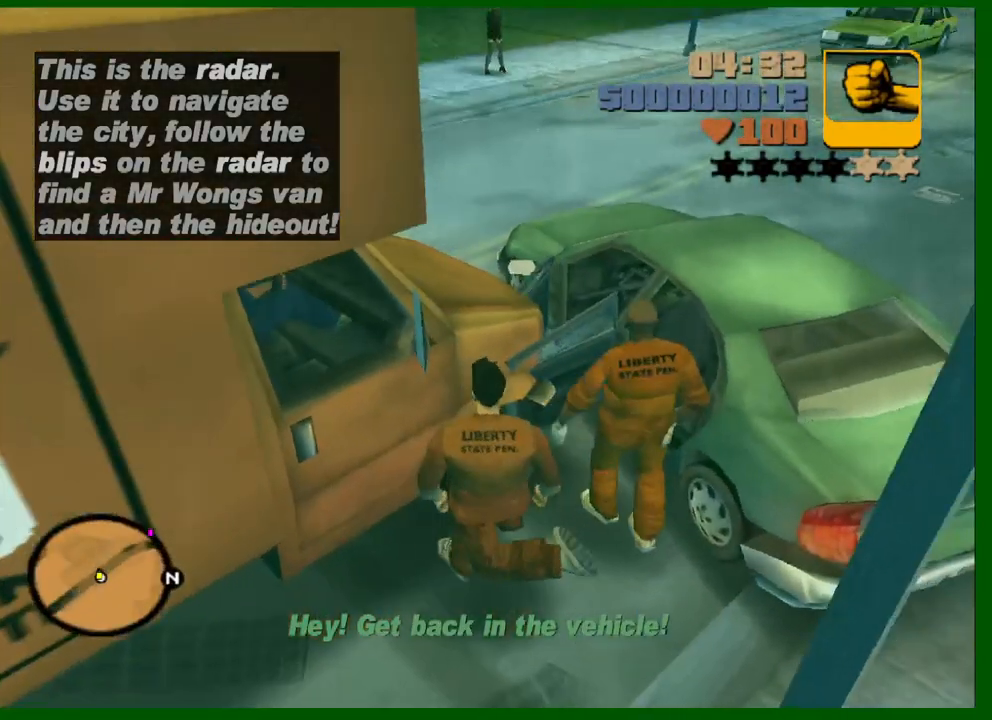
{"keys": ["w"], "mouse": [], "events": [[417, "a", "up"], [450, "shift", "up"]]}
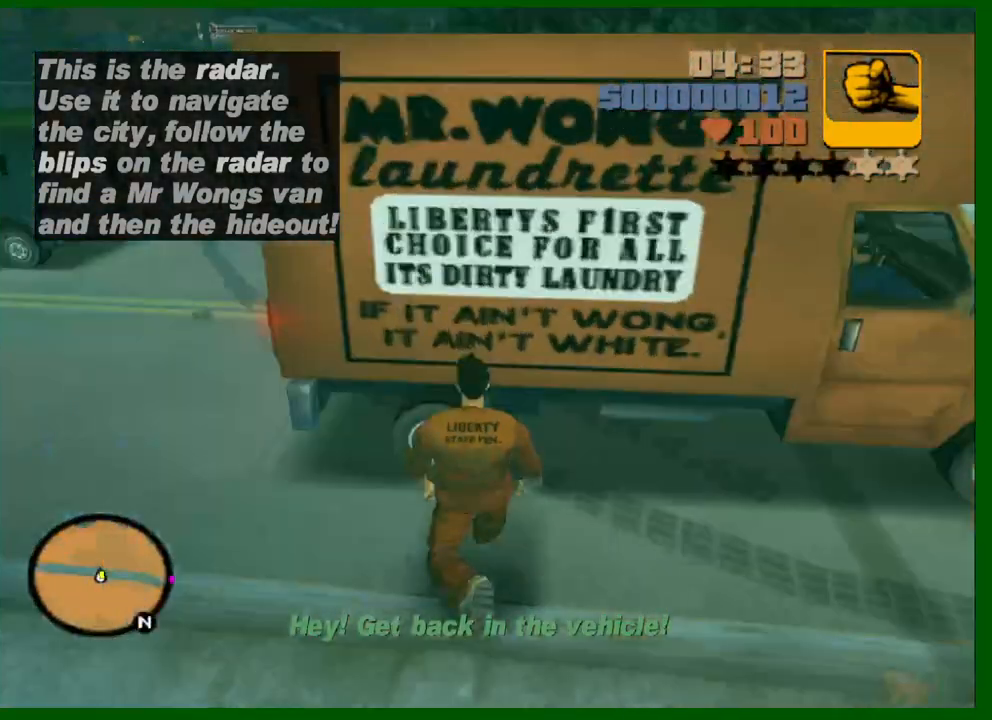
{"keys": [], "mouse": [], "events": [[100, "f", "down"], [183, "f", "up"], [283, "f", "down"], [333, "f", "up"], [383, "w", "up"]]}
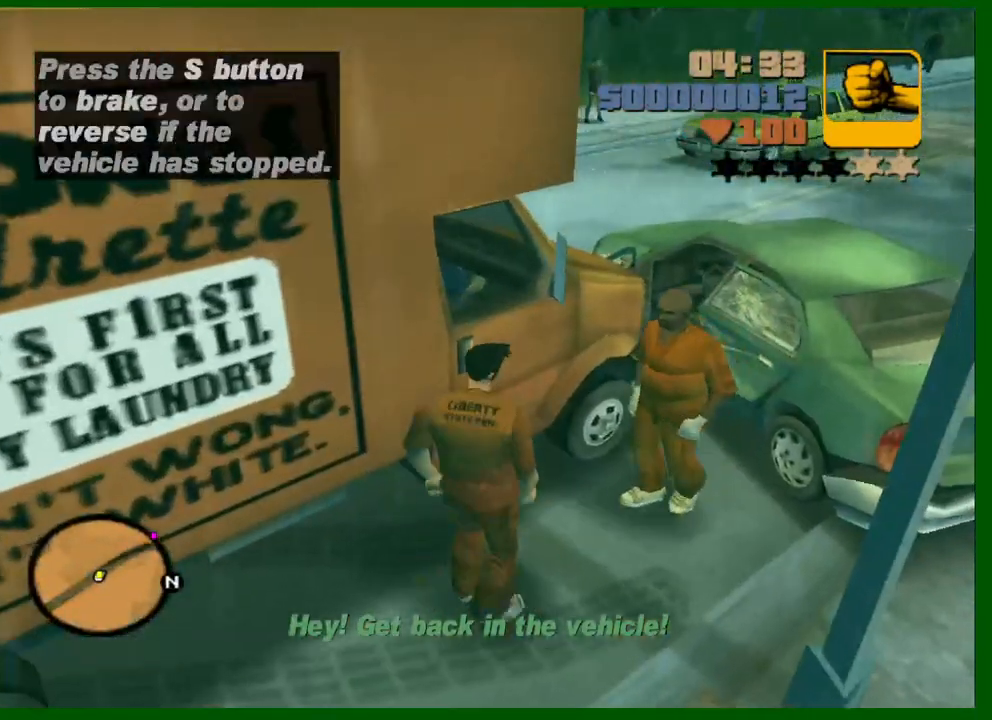
{"keys": [], "mouse": [], "events": []}
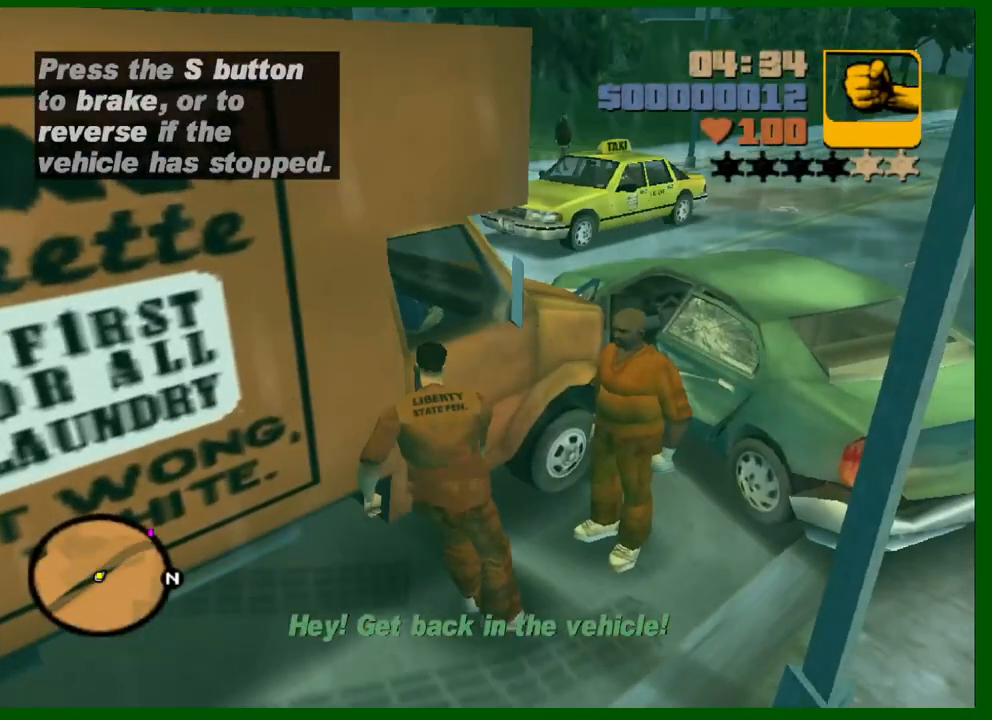
{"keys": [], "mouse": [], "events": []}
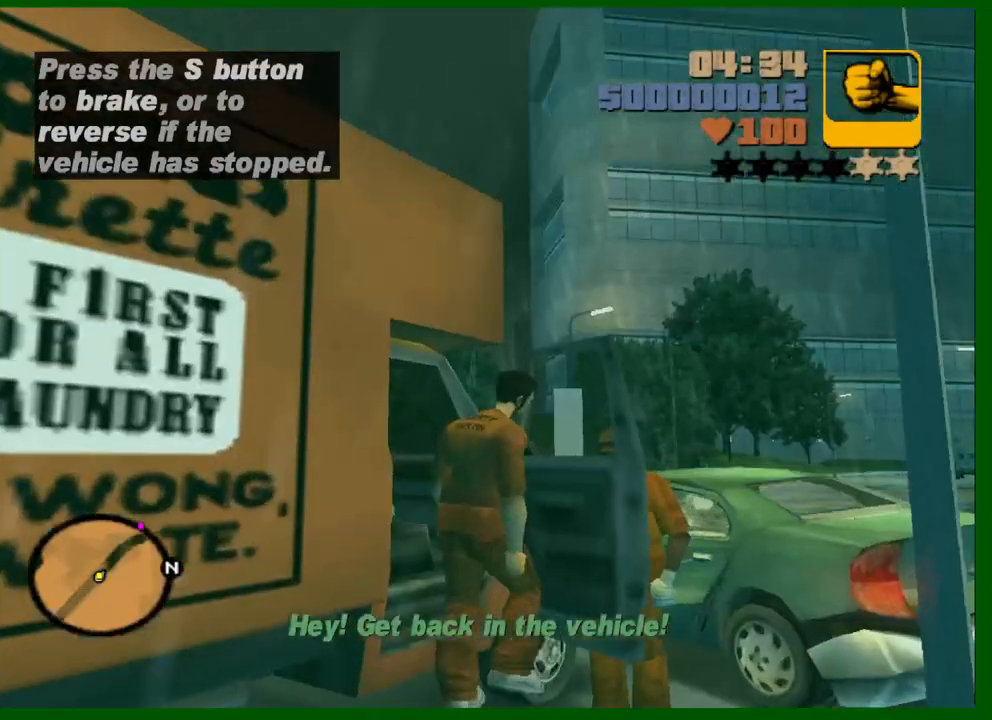
{"keys": [], "mouse": [], "events": []}
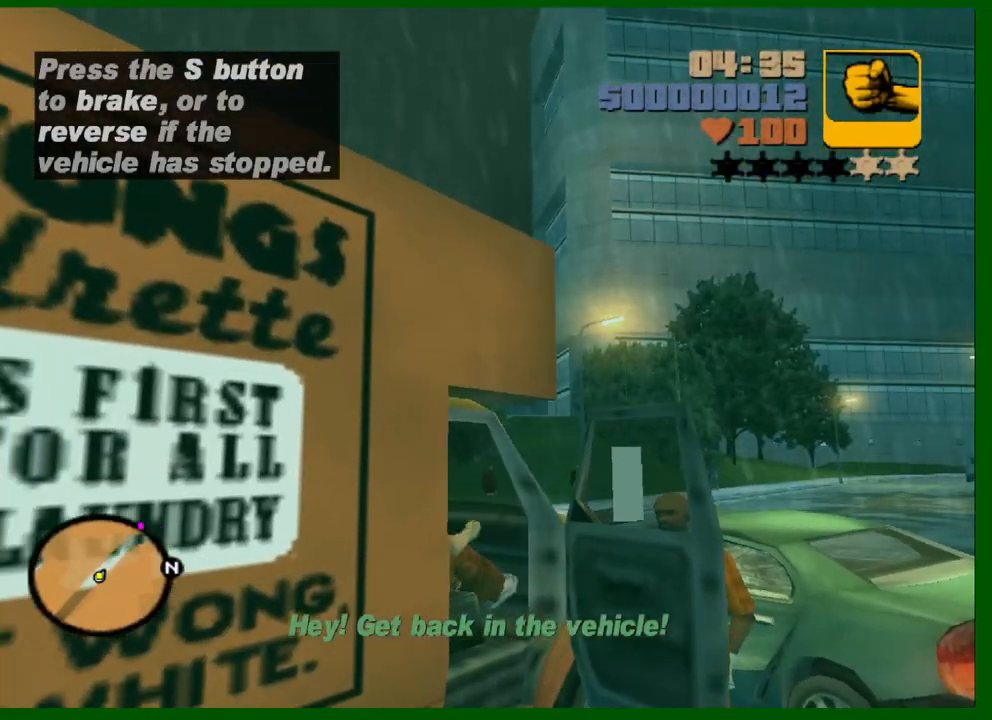
{"keys": [], "mouse": [], "events": []}
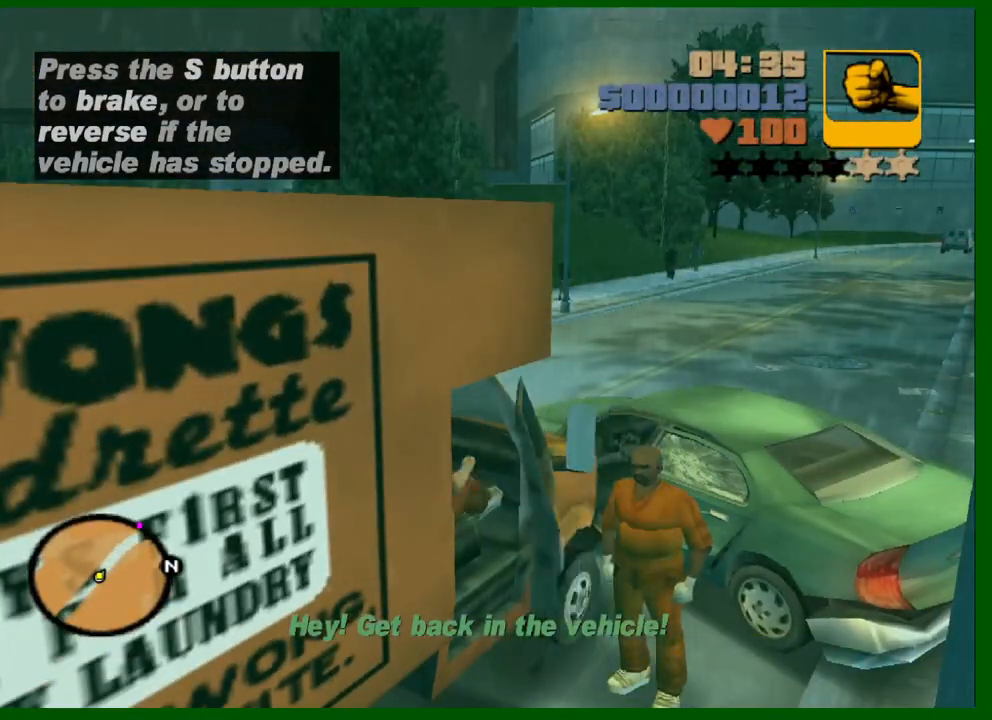
{"keys": ["a", "w"], "mouse": [], "events": [[133, "a", "down"], [217, "w", "down"]]}
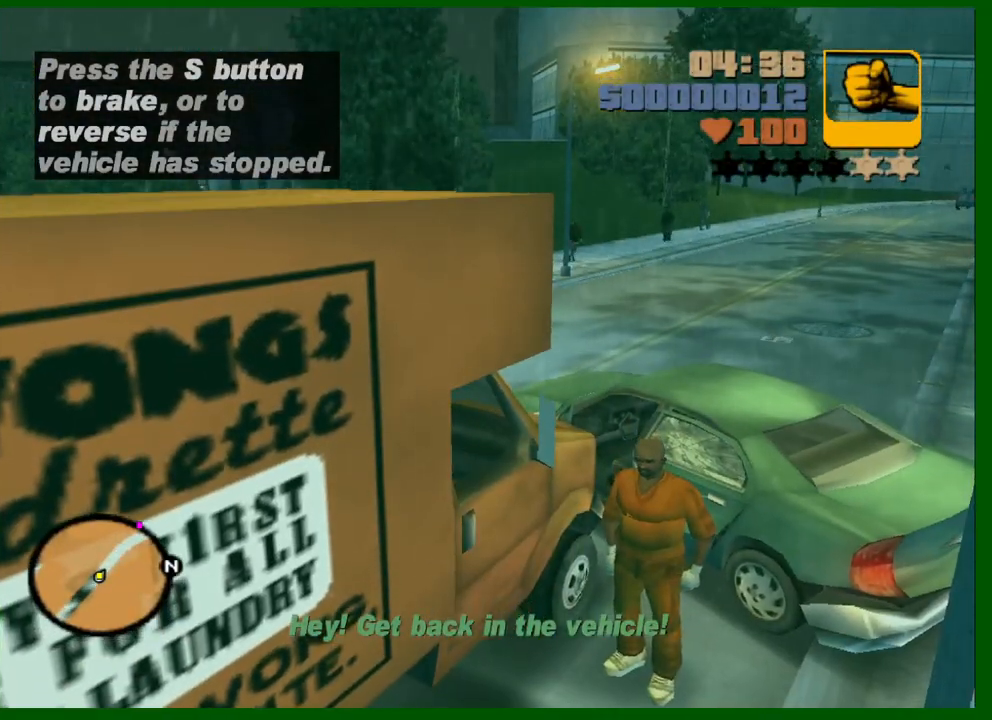
{"keys": ["a"], "mouse": [], "events": [[467, "w", "up"]]}
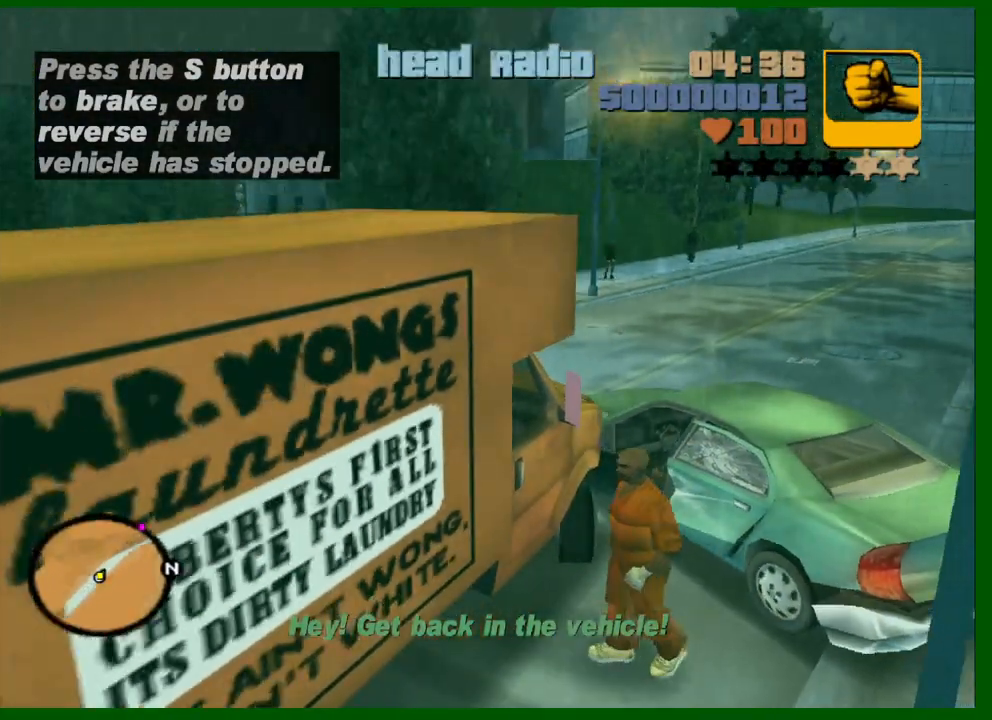
{"keys": ["a", "w"], "mouse": [], "events": [[433, "w", "down"]]}
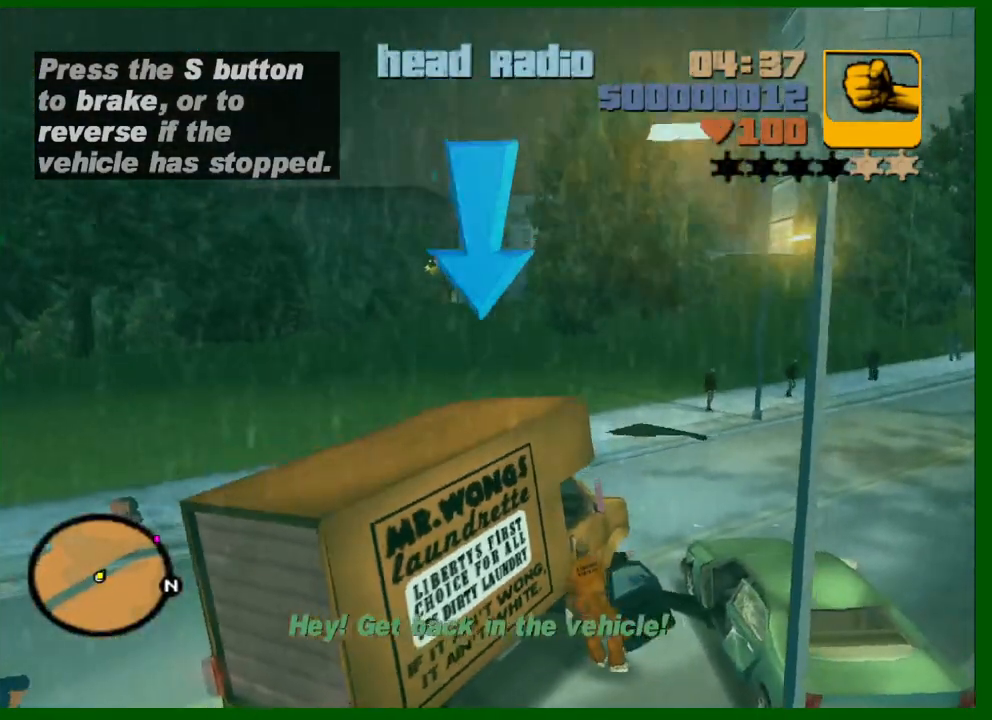
{"keys": ["d", "w"], "mouse": [], "events": [[83, "w", "up"], [167, "a", "up"], [367, "d", "down"], [367, "w", "down"]]}
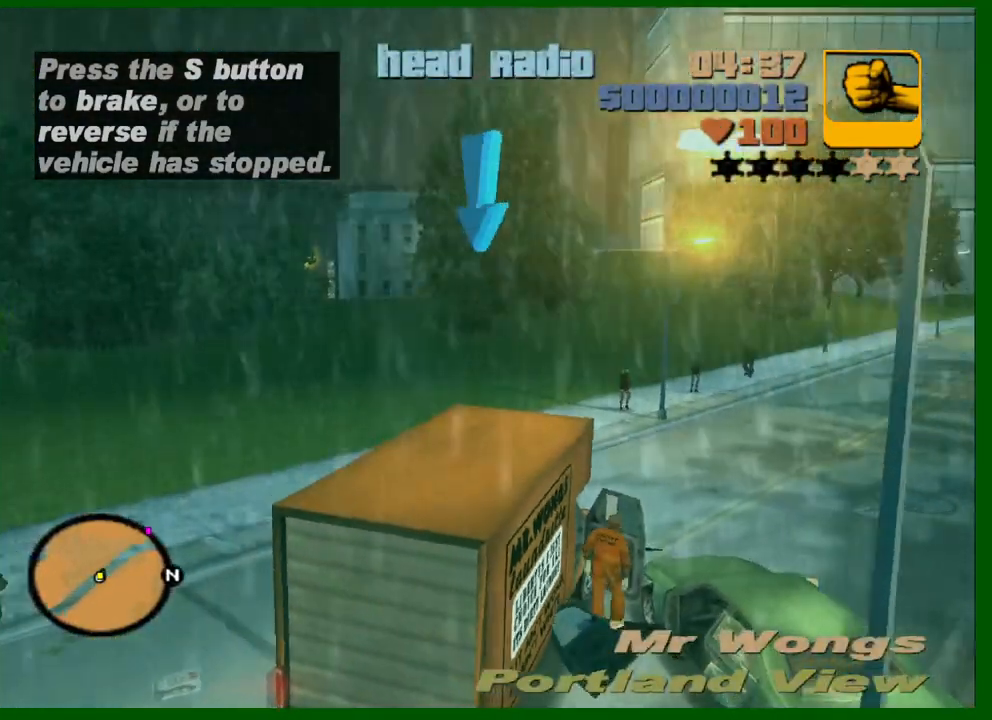
{"keys": ["w"], "mouse": [], "events": [[150, "q", "down"], [183, "q", "up"], [433, "d", "up"]]}
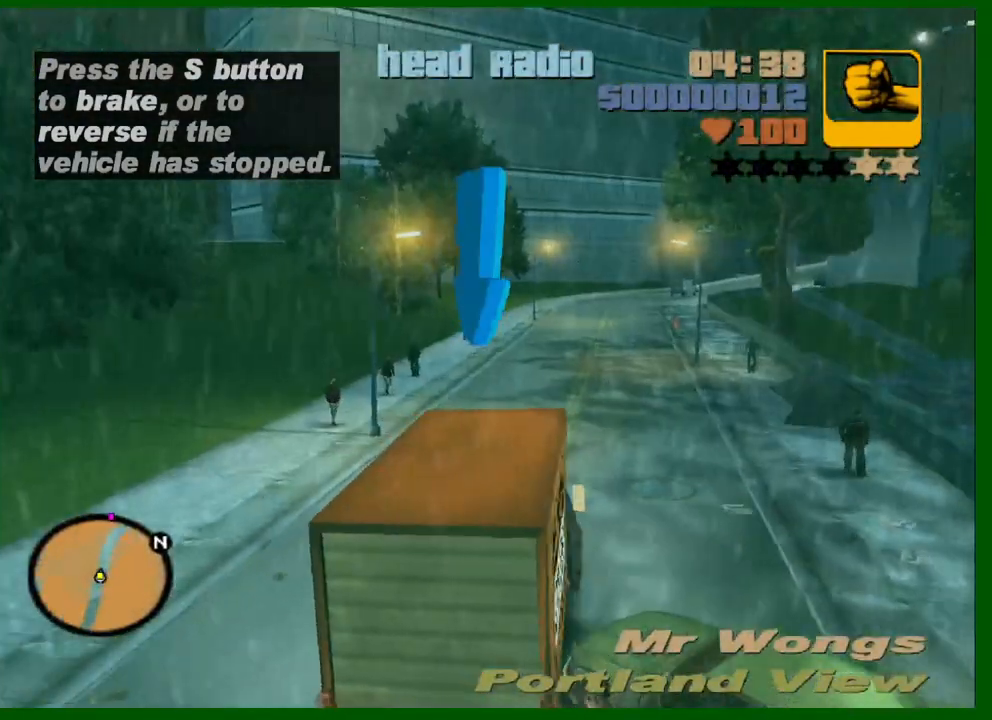
{"keys": ["w"], "mouse": [], "events": []}